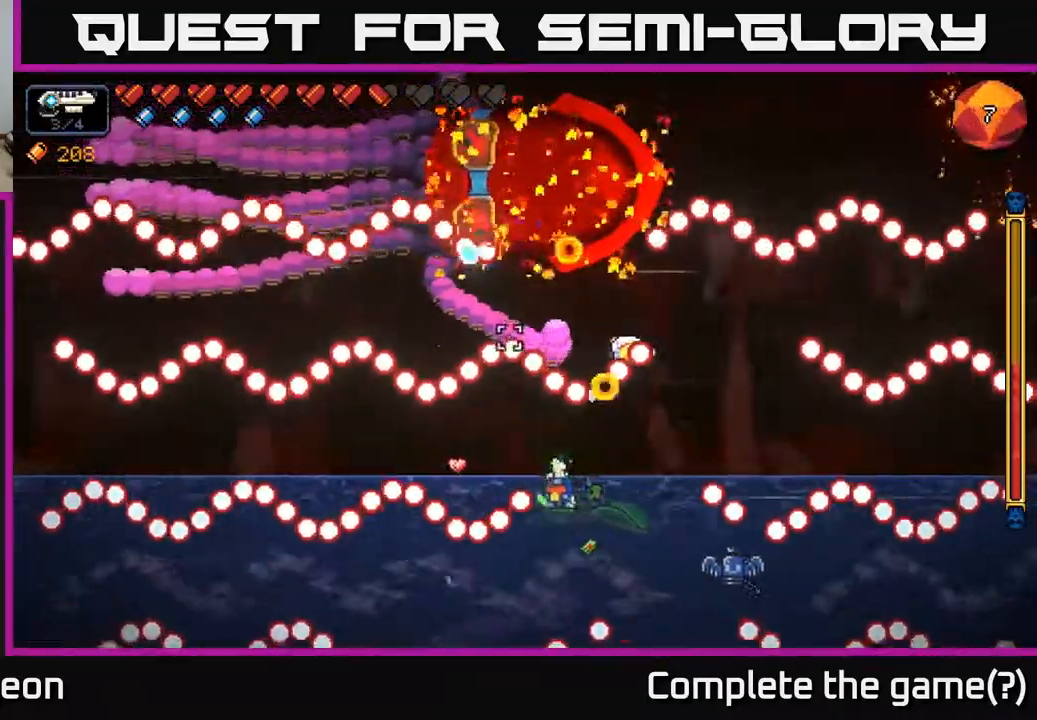
Gameplay with a controller (Xbox layout); each line is a JSON object with the inputs held at the frame after it. "events" lists button and stick changes between this image and that frame as [ms after this image, input, new state], when the widget could be followed in between.
{"buttons": ["A", "R2"], "left_stick": "center", "right_stick": "up", "events": [[150, "left_stick", "right"], [283, "left_stick", "center"]]}
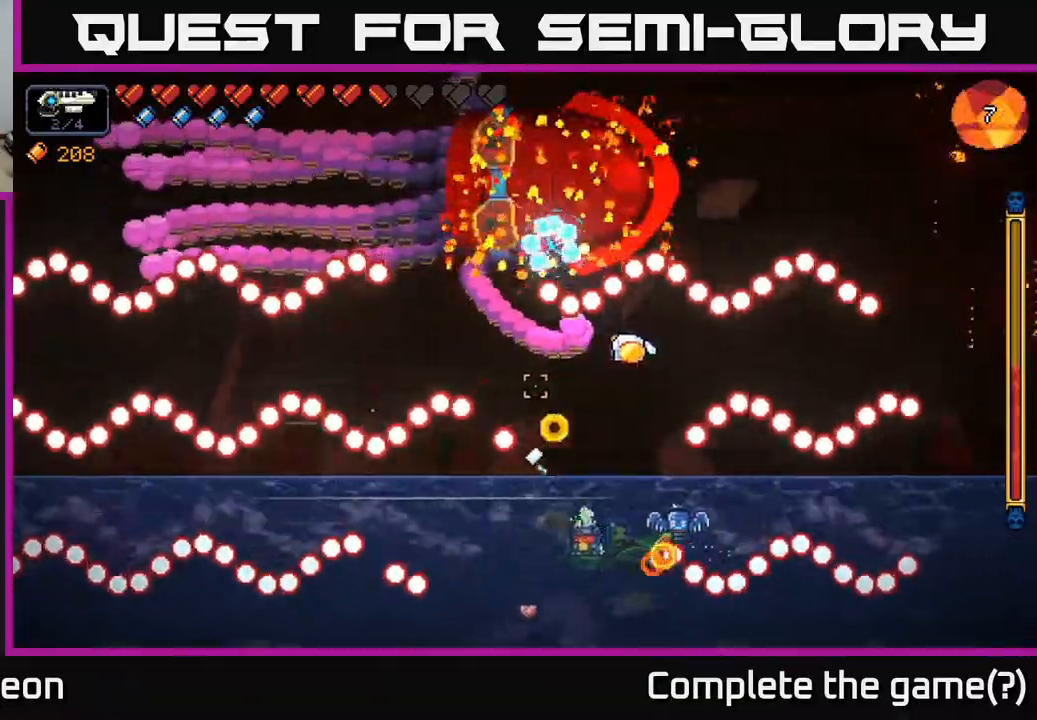
{"buttons": ["R2"], "left_stick": "left", "right_stick": "up", "events": [[200, "A", "up"], [200, "left_stick", "right"], [333, "left_stick", "center"], [467, "left_stick", "left"]]}
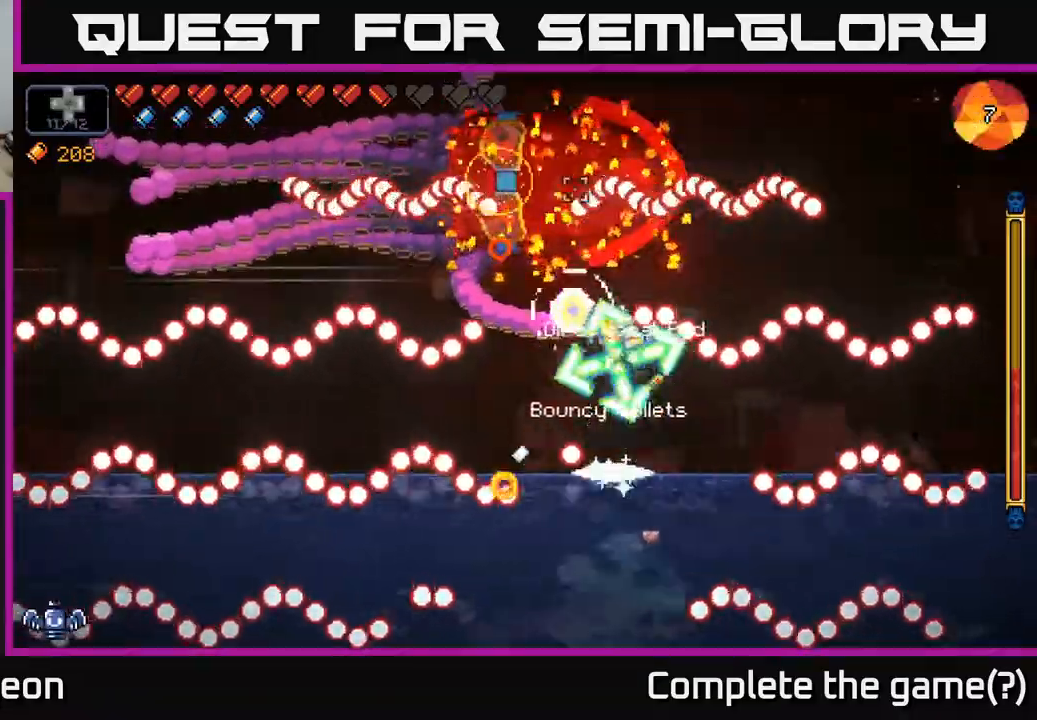
{"buttons": ["R2"], "left_stick": "center", "right_stick": "up", "events": [[167, "left_stick", "right"], [283, "left_stick", "center"]]}
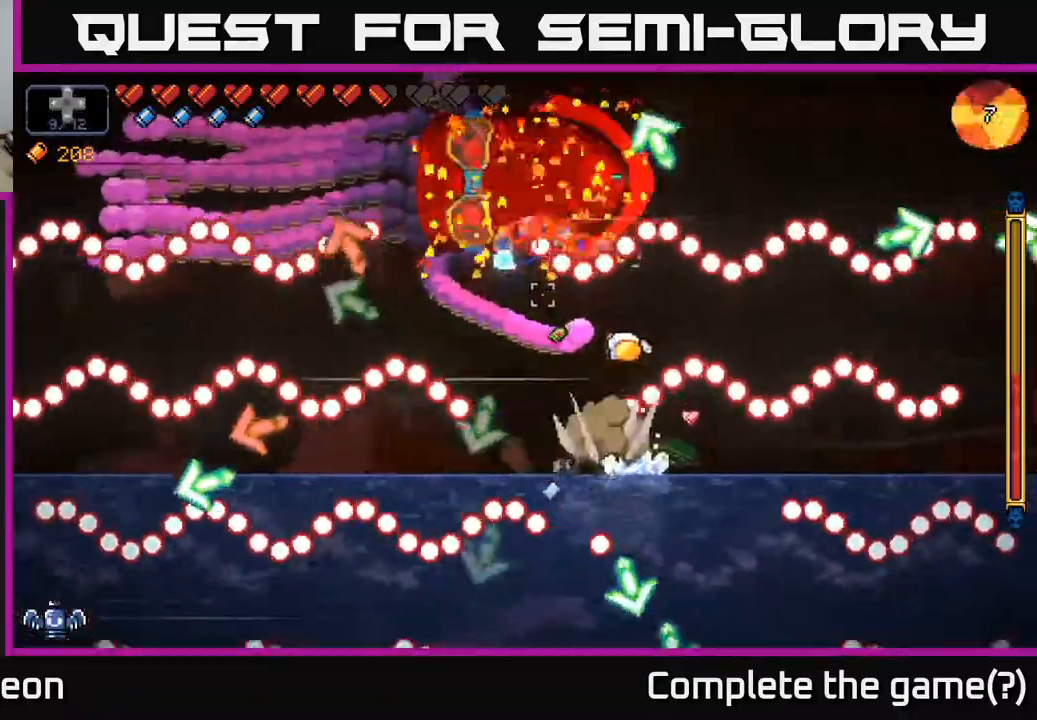
{"buttons": ["R2"], "left_stick": "center", "right_stick": "up", "events": [[33, "left_stick", "left"], [433, "left_stick", "center"]]}
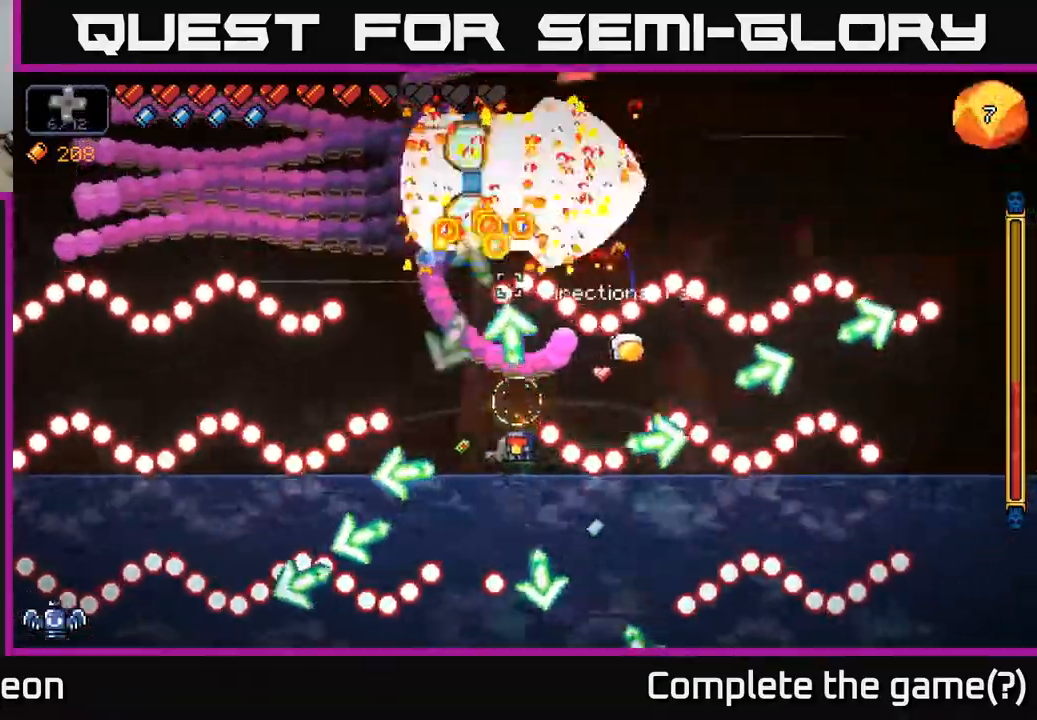
{"buttons": ["R2"], "left_stick": "center", "right_stick": "up", "events": [[267, "left_stick", "down-right"], [450, "left_stick", "center"]]}
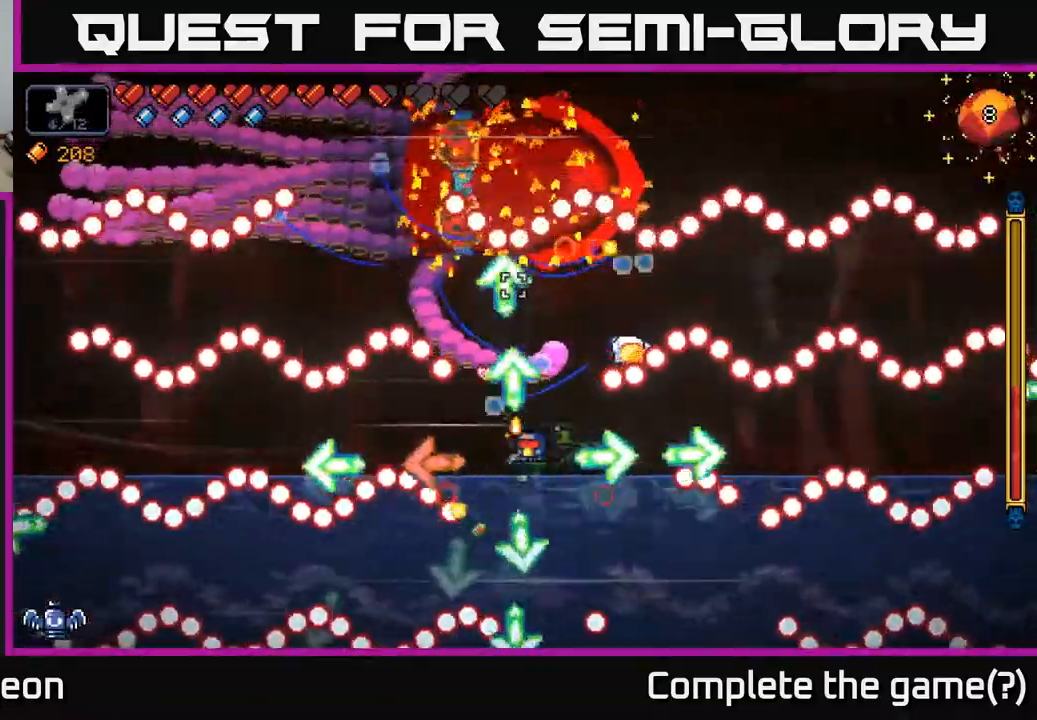
{"buttons": ["R2"], "left_stick": "center", "right_stick": "up", "events": [[300, "left_stick", "left"], [467, "left_stick", "center"]]}
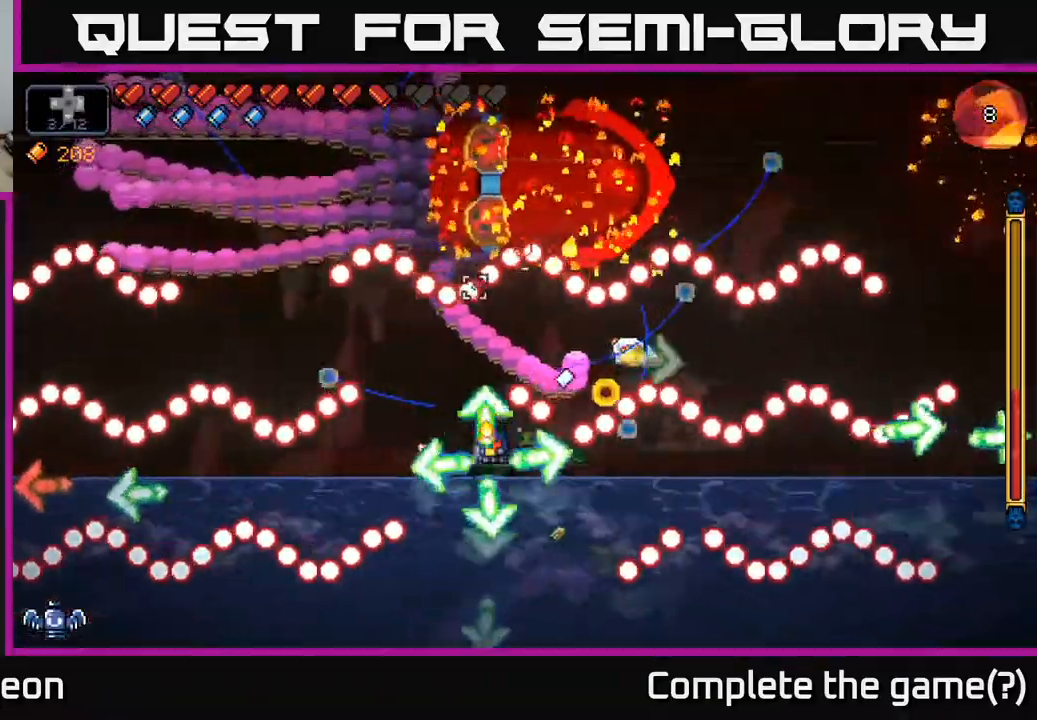
{"buttons": ["R2"], "left_stick": "center", "right_stick": "up", "events": [[100, "left_stick", "left"], [233, "left_stick", "center"]]}
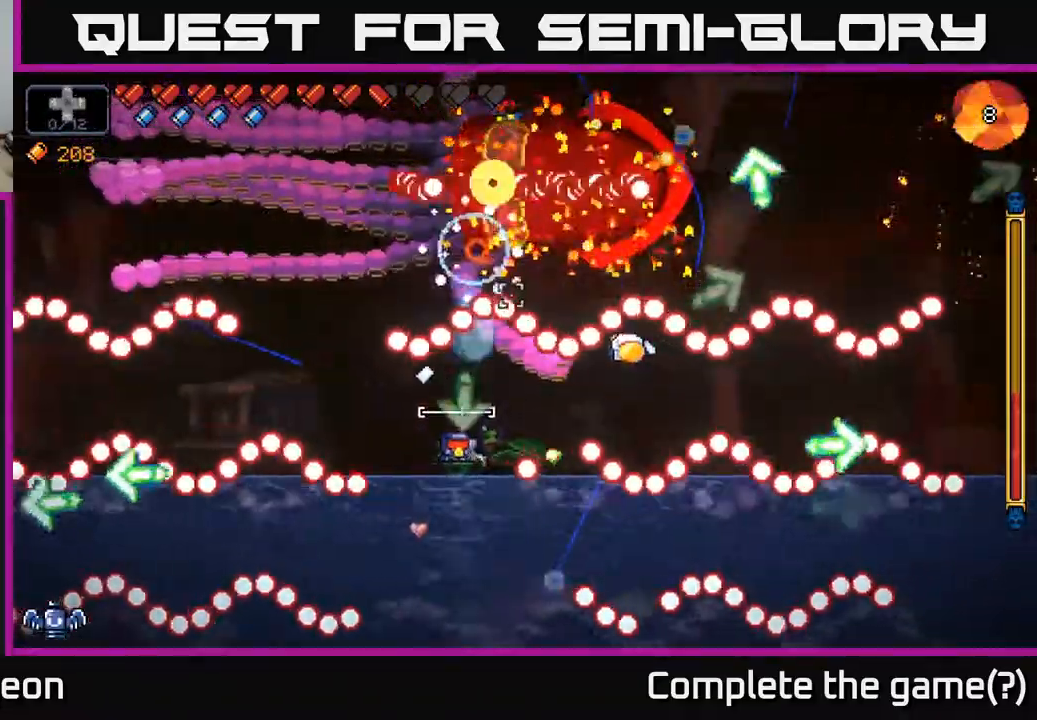
{"buttons": ["A", "R2"], "left_stick": "center", "right_stick": "up", "events": [[67, "left_stick", "right"], [183, "left_stick", "center"], [450, "A", "down"]]}
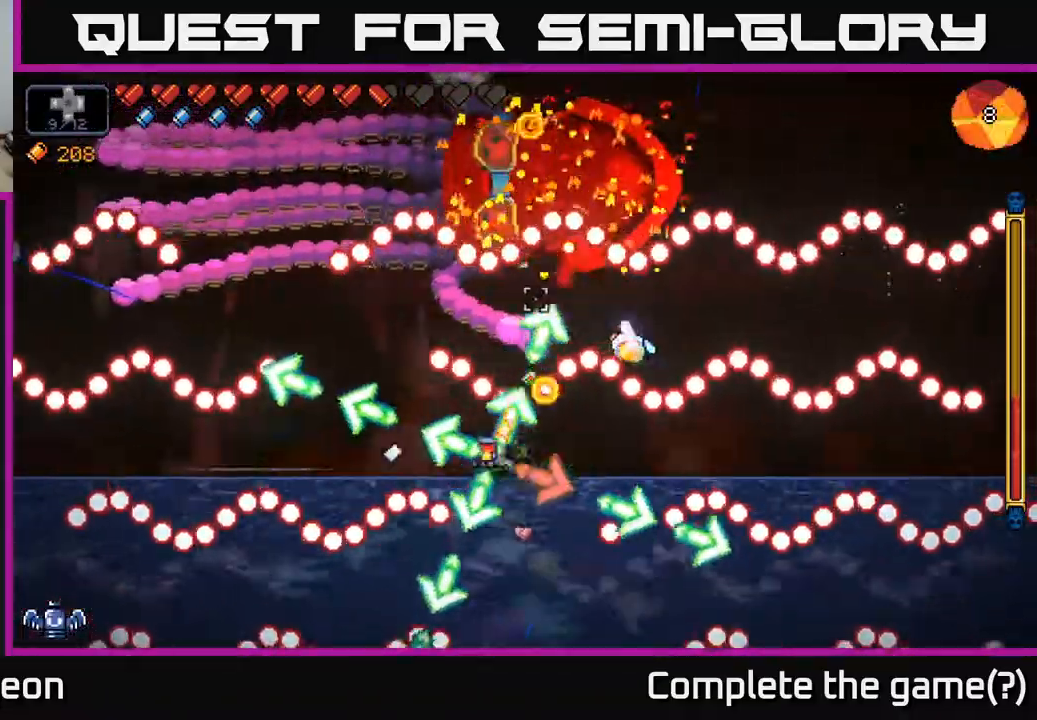
{"buttons": ["A", "R2"], "left_stick": "center", "right_stick": "up", "events": [[167, "left_stick", "left"], [283, "left_stick", "center"]]}
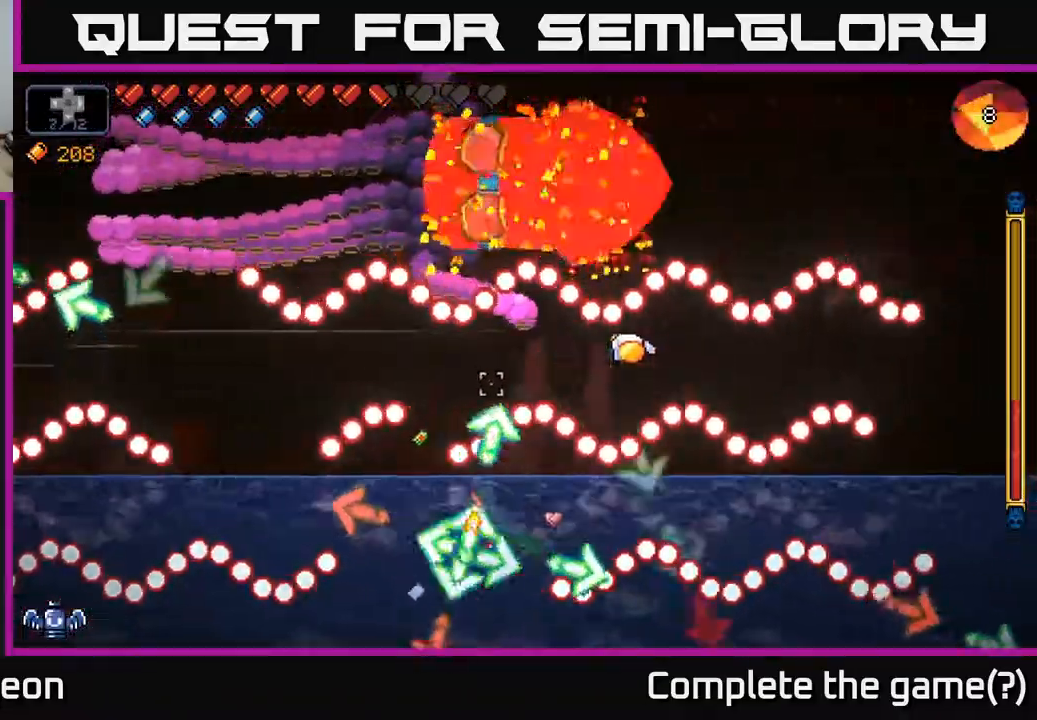
{"buttons": ["A", "R2"], "left_stick": "right", "right_stick": "up", "events": [[417, "left_stick", "right"]]}
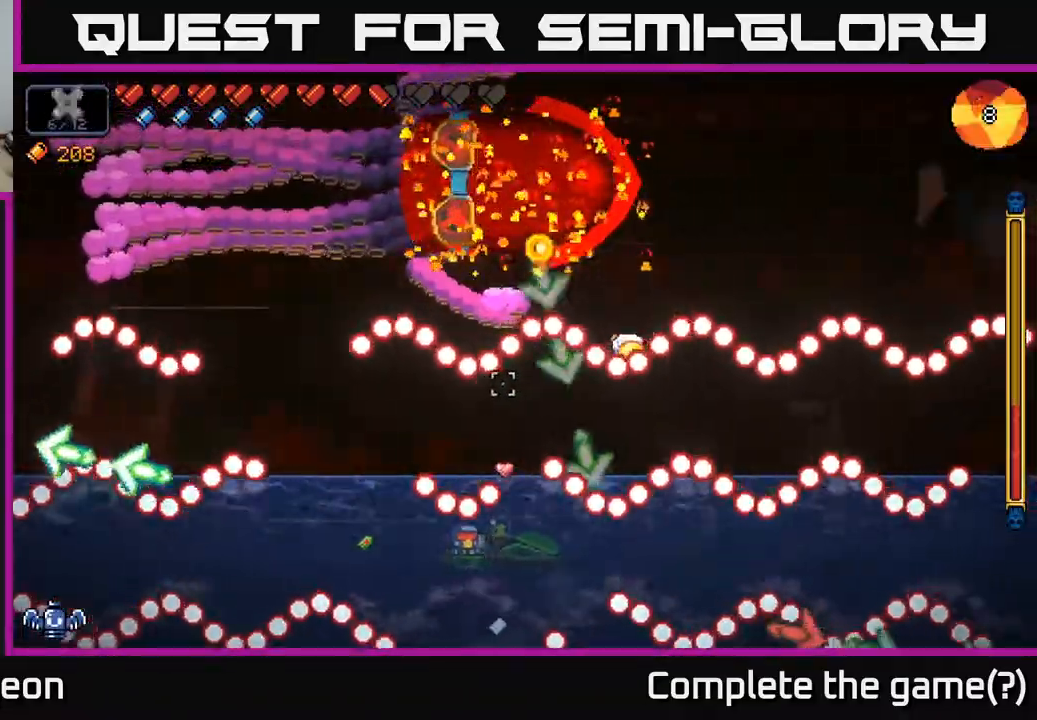
{"buttons": ["R2"], "left_stick": "center", "right_stick": "up", "events": [[233, "left_stick", "center"], [367, "A", "up"]]}
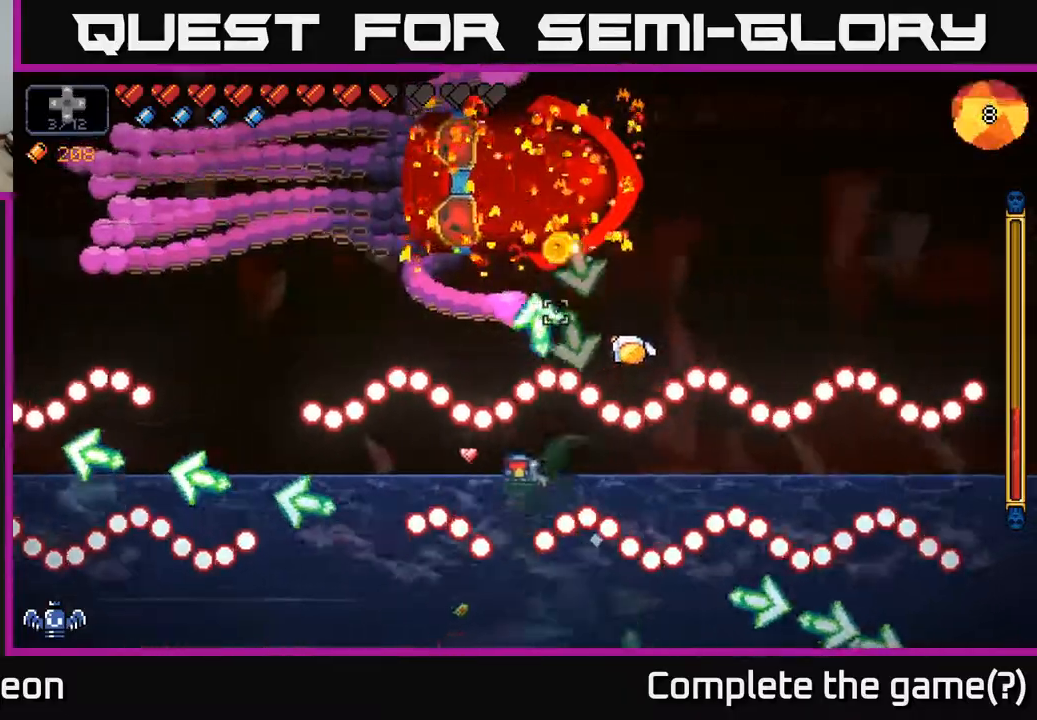
{"buttons": ["R2"], "left_stick": "left", "right_stick": "up", "events": [[350, "left_stick", "left"]]}
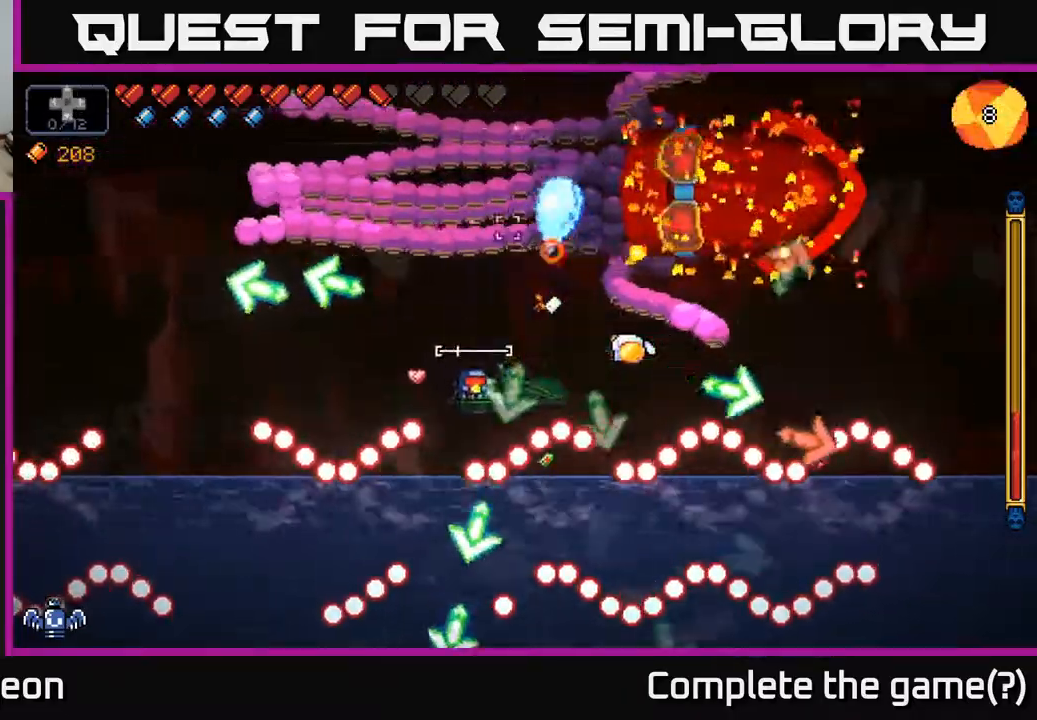
{"buttons": ["R2"], "left_stick": "center", "right_stick": "up", "events": [[67, "left_stick", "center"], [117, "left_stick", "right"], [200, "left_stick", "center"]]}
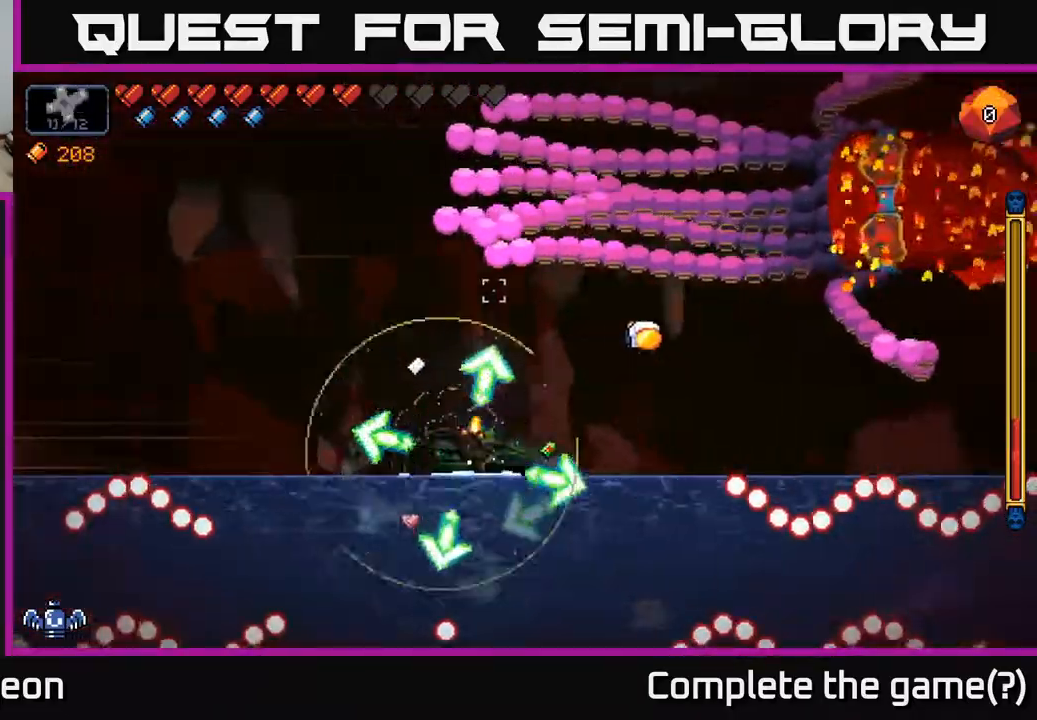
{"buttons": ["R2"], "left_stick": "left", "right_stick": "up-right", "events": [[17, "left_stick", "right"], [33, "right_stick", "up-right"], [133, "left_stick", "center"], [267, "left_stick", "right"], [467, "left_stick", "left"]]}
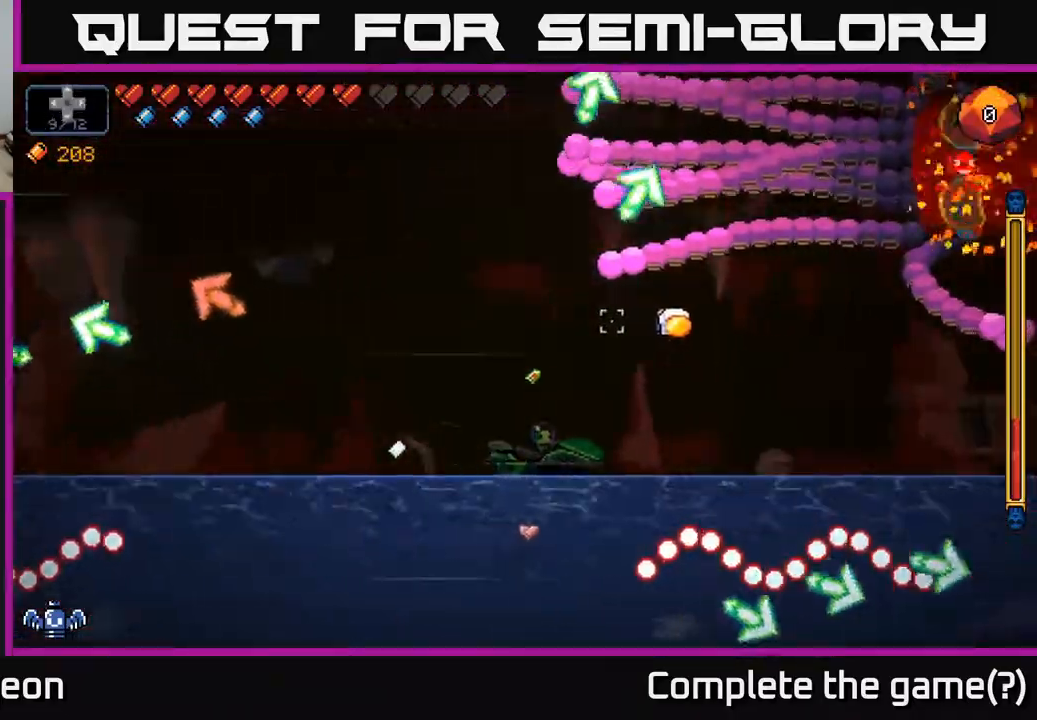
{"buttons": ["R2"], "left_stick": "center", "right_stick": "right", "events": [[83, "right_stick", "center"], [167, "left_stick", "center"], [350, "right_stick", "right"]]}
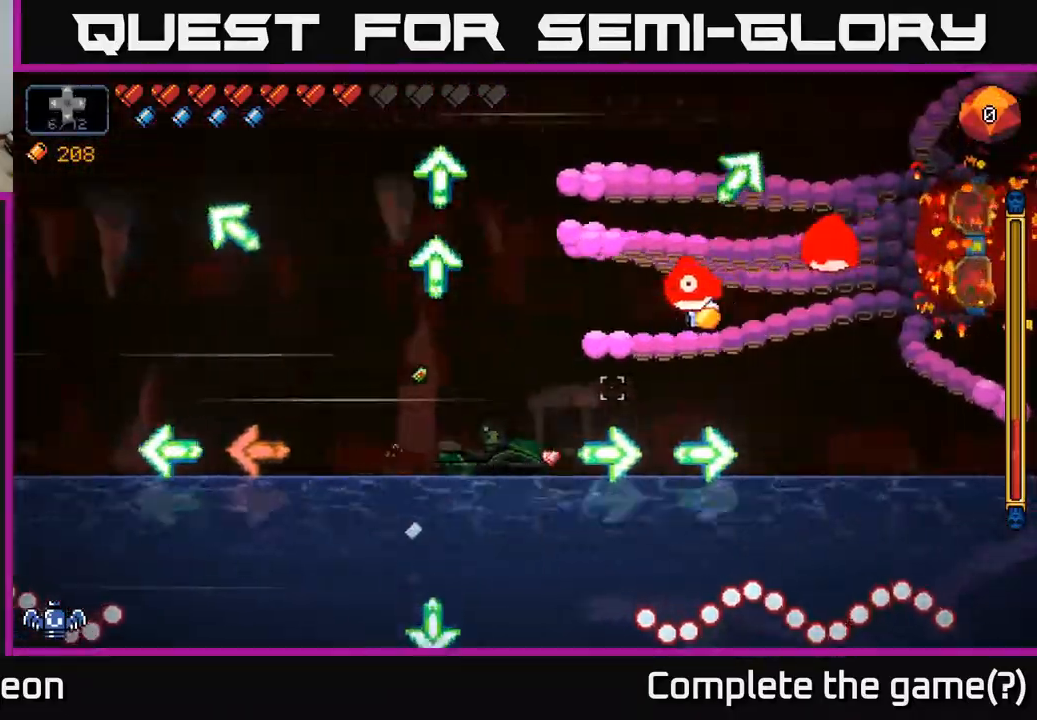
{"buttons": ["R2"], "left_stick": "left", "right_stick": "right", "events": [[117, "left_stick", "left"]]}
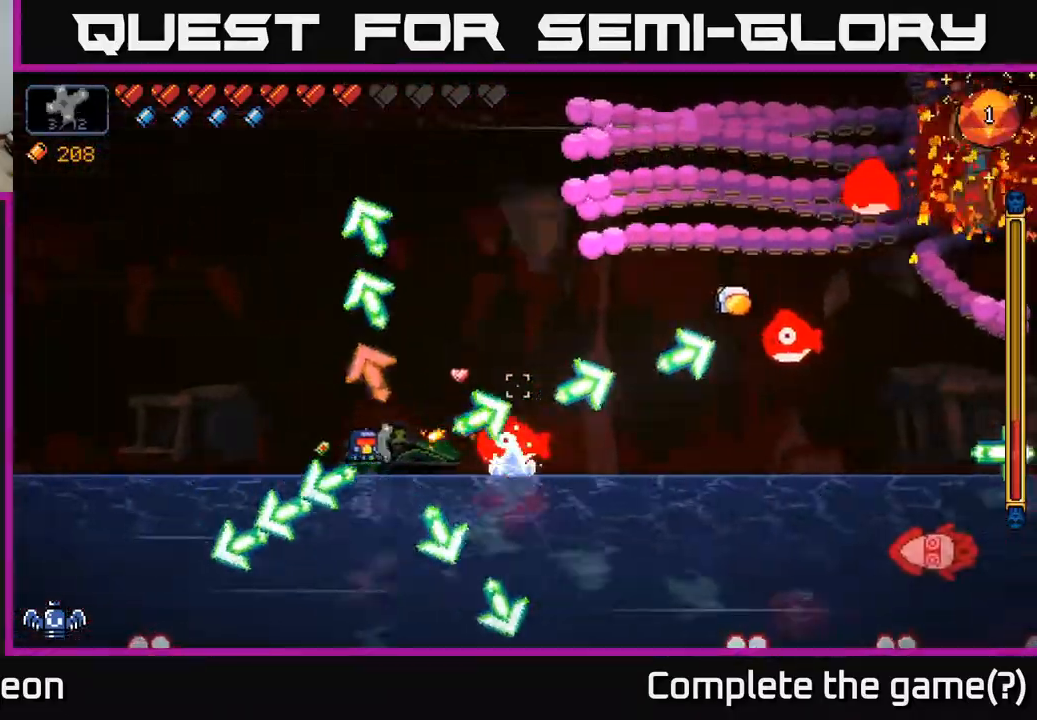
{"buttons": ["R2"], "left_stick": "left", "right_stick": "up-right", "events": [[183, "right_stick", "up-right"]]}
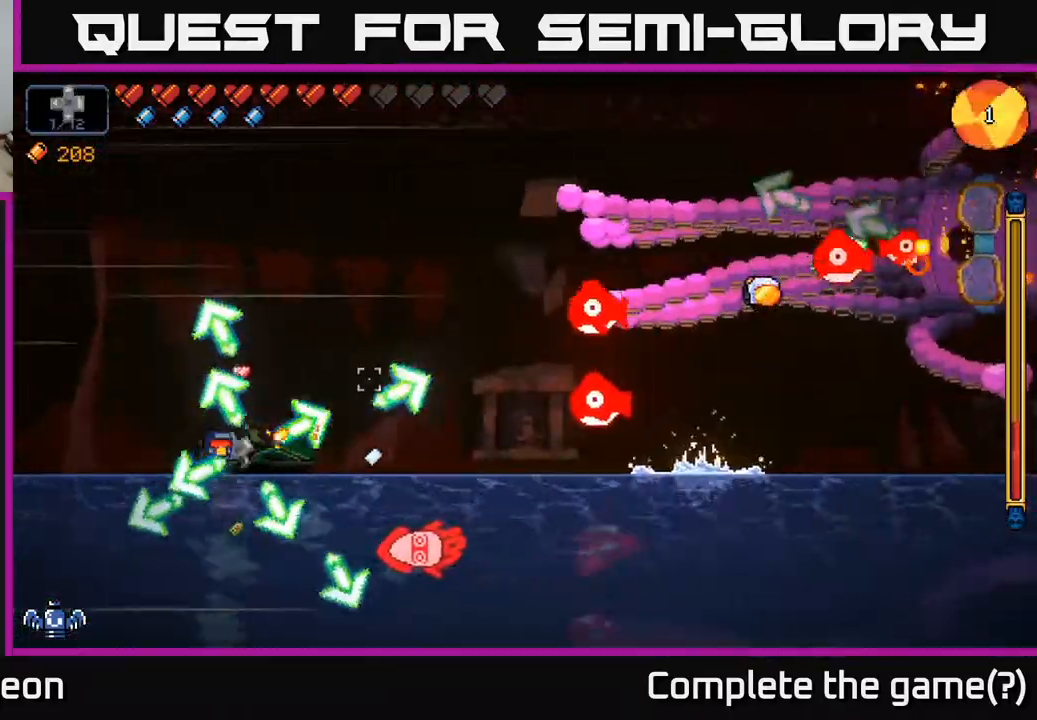
{"buttons": ["R2"], "left_stick": "right", "right_stick": "up-right", "events": [[283, "left_stick", "center"], [500, "left_stick", "right"]]}
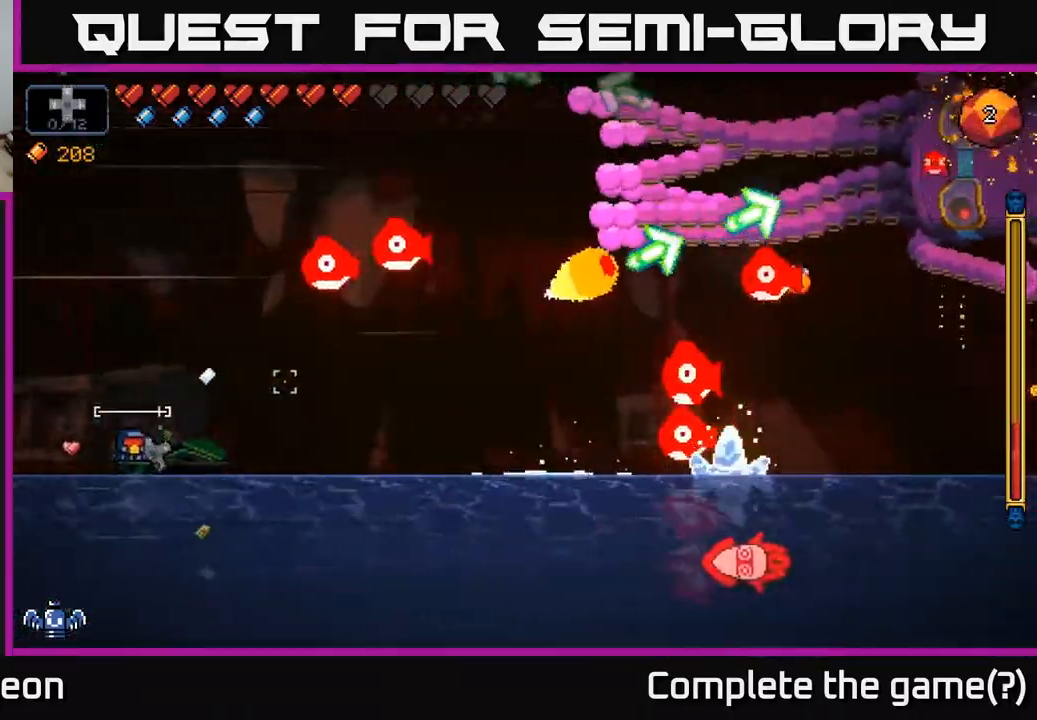
{"buttons": ["A", "R2"], "left_stick": "right", "right_stick": "up-right", "events": [[400, "A", "down"]]}
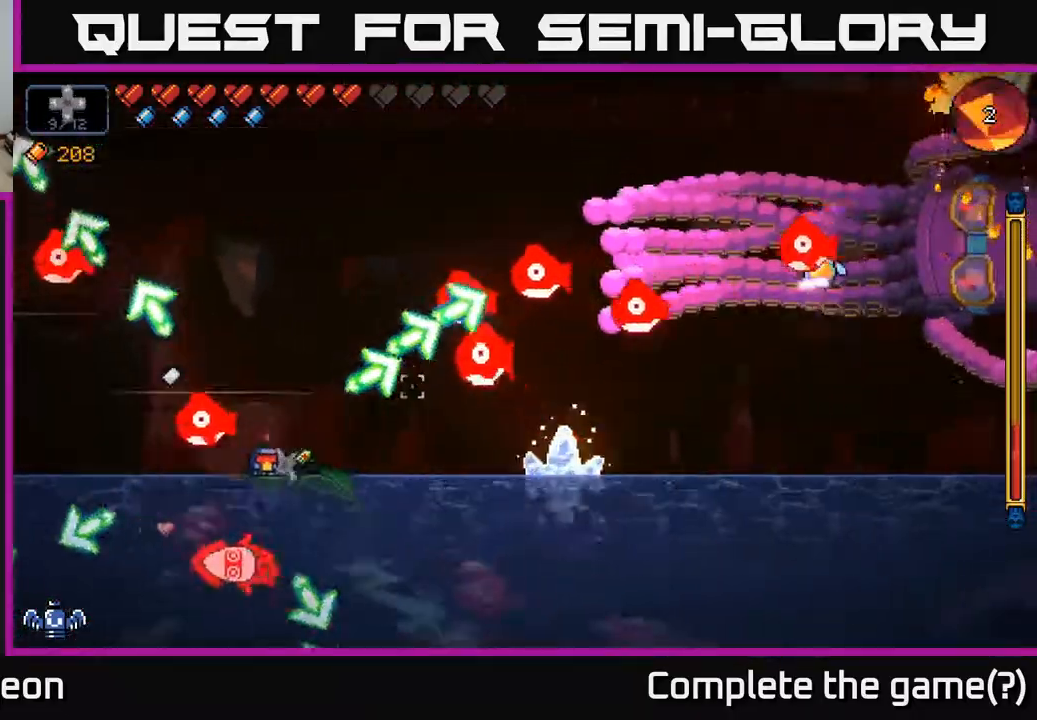
{"buttons": ["R2"], "left_stick": "center", "right_stick": "up-right", "events": [[150, "left_stick", "left"], [333, "left_stick", "right"], [383, "A", "up"], [500, "left_stick", "center"]]}
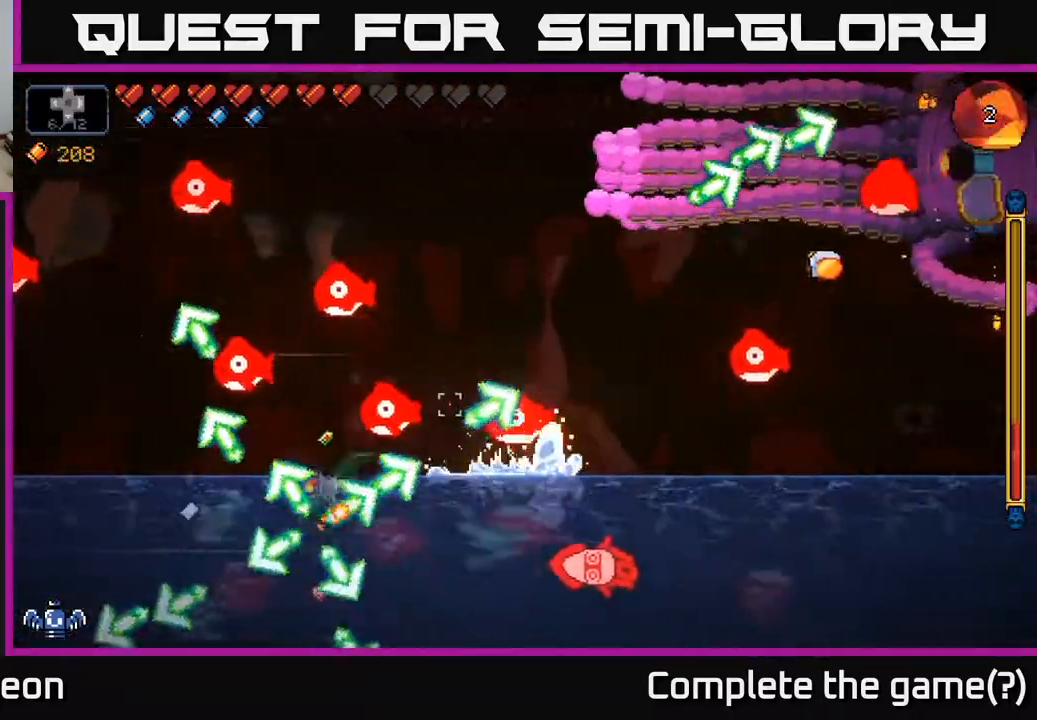
{"buttons": ["R2"], "left_stick": "left", "right_stick": "up-right", "events": [[150, "left_stick", "right"], [483, "left_stick", "left"]]}
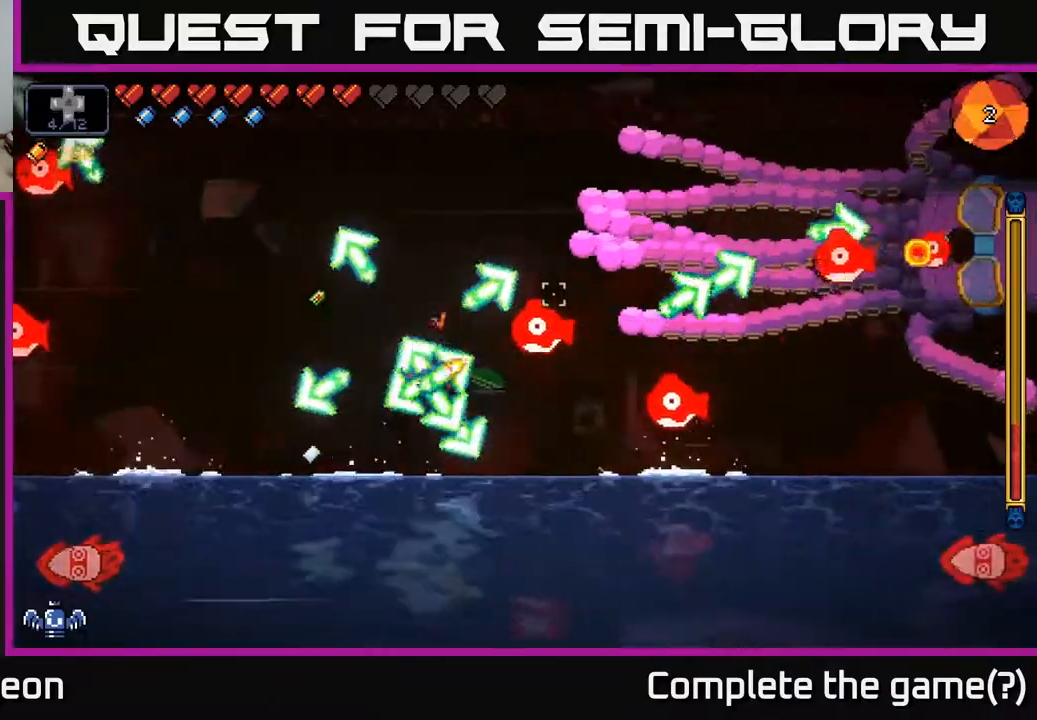
{"buttons": ["R2"], "left_stick": "left", "right_stick": "up-right", "events": []}
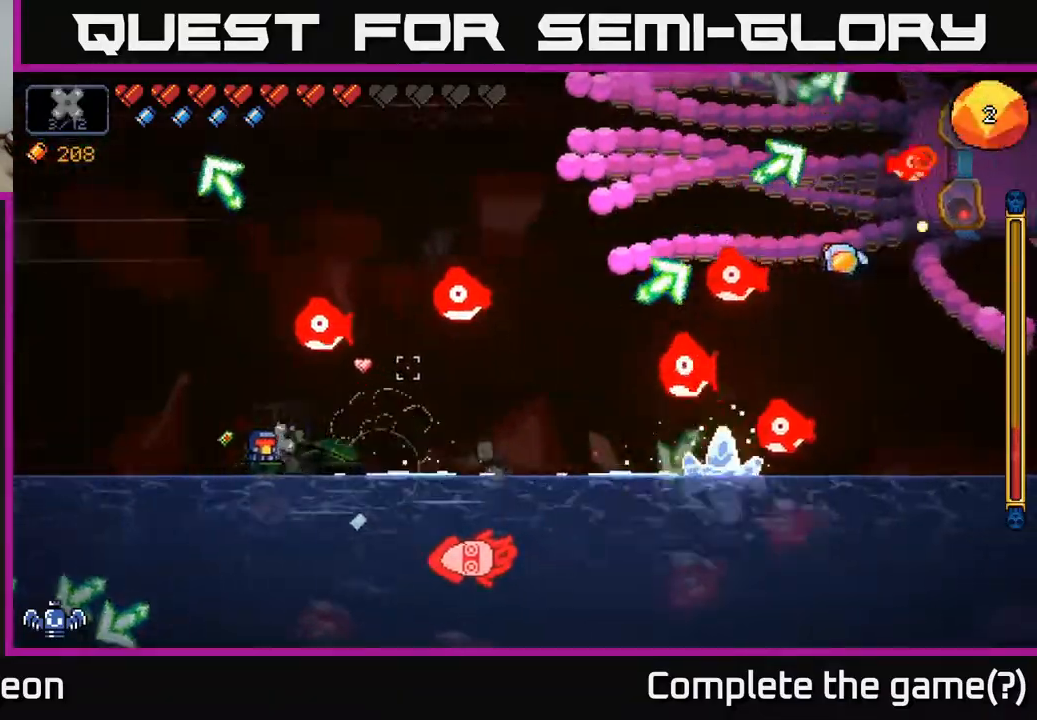
{"buttons": ["A", "R2"], "left_stick": "left", "right_stick": "up-right", "events": [[33, "A", "down"], [33, "left_stick", "right"], [483, "left_stick", "left"]]}
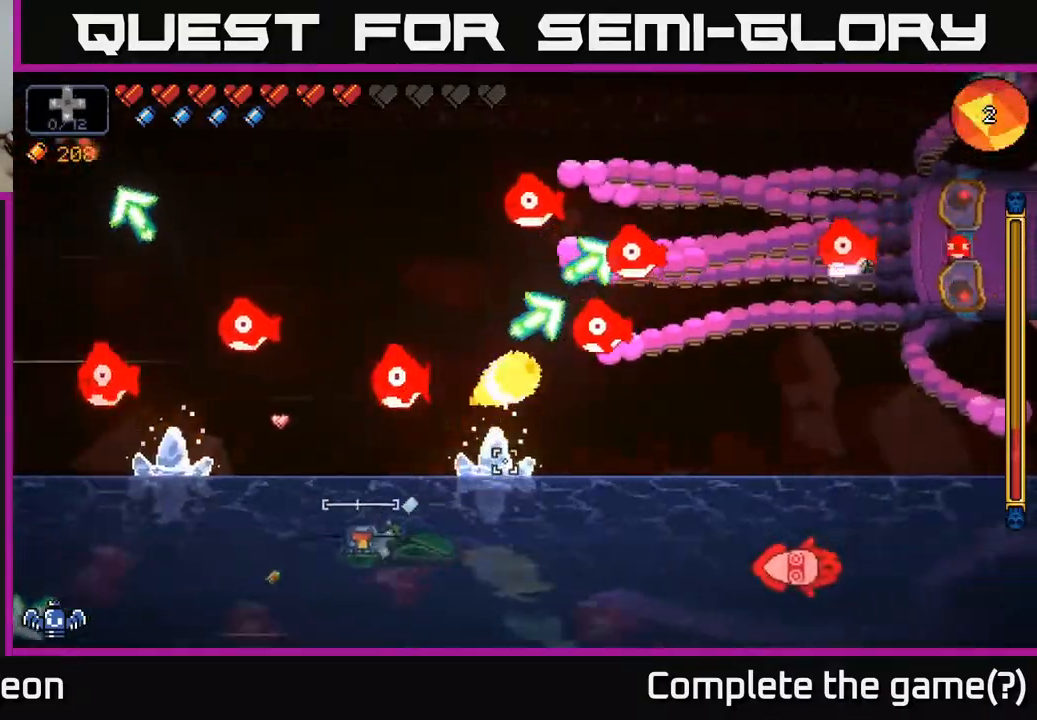
{"buttons": ["R2"], "left_stick": "right", "right_stick": "up-right", "events": [[67, "A", "up"], [233, "left_stick", "right"]]}
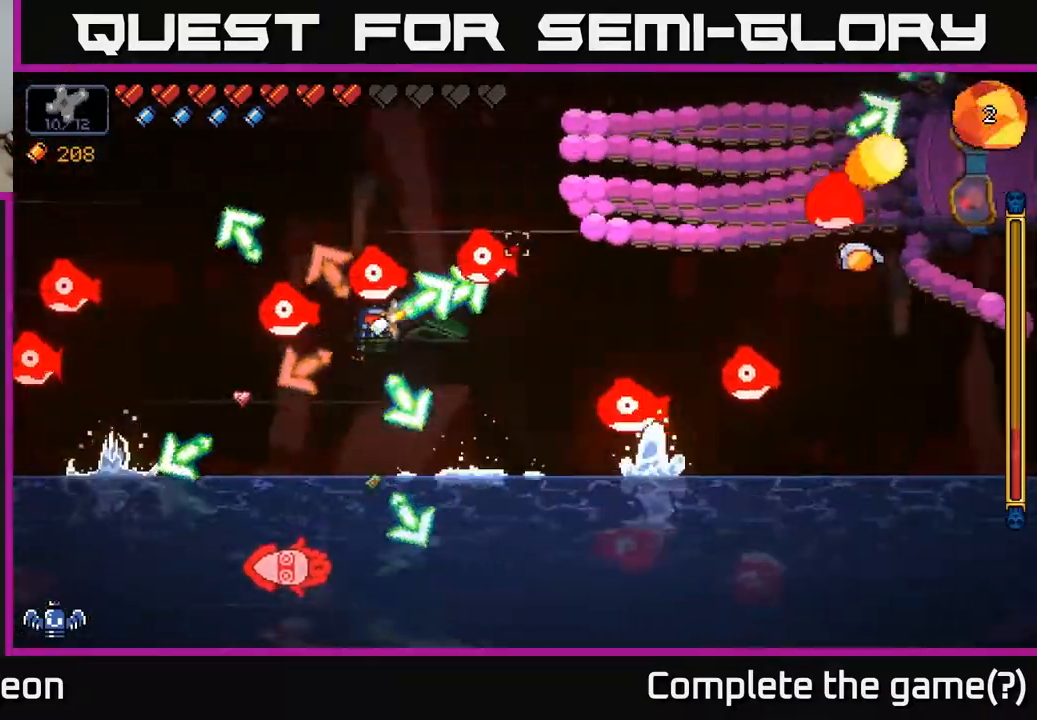
{"buttons": ["A", "R2"], "left_stick": "center", "right_stick": "up-right", "events": [[150, "left_stick", "left"], [217, "A", "down"], [417, "left_stick", "center"]]}
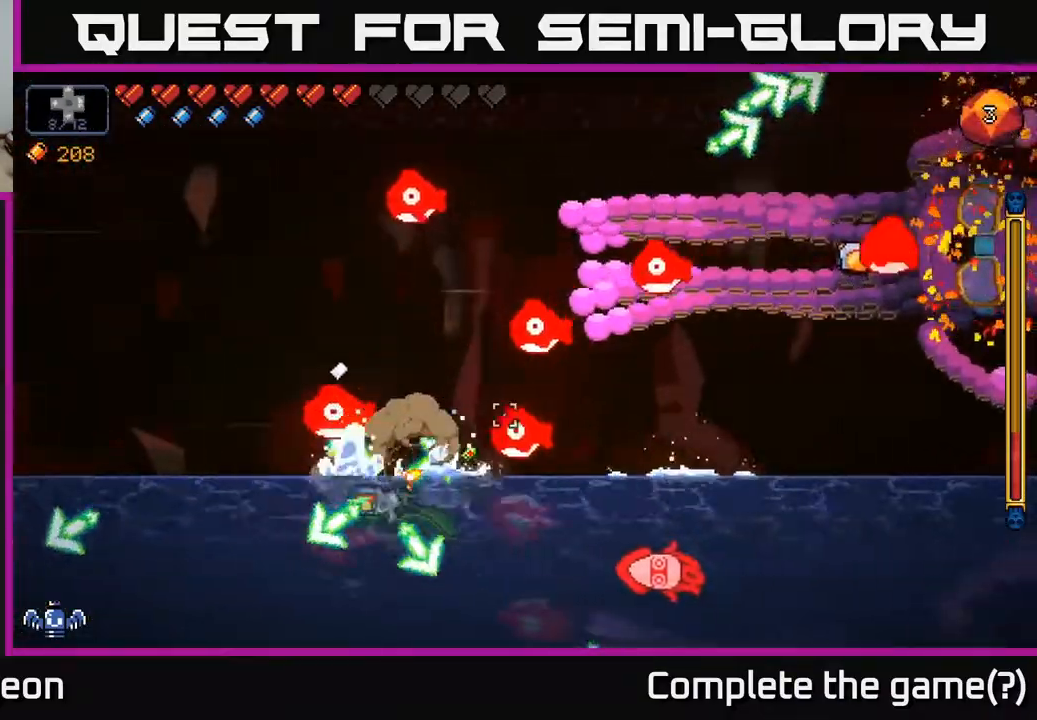
{"buttons": ["R2"], "left_stick": "right", "right_stick": "up-right", "events": [[100, "left_stick", "left"], [400, "left_stick", "center"], [433, "A", "up"], [450, "left_stick", "right"]]}
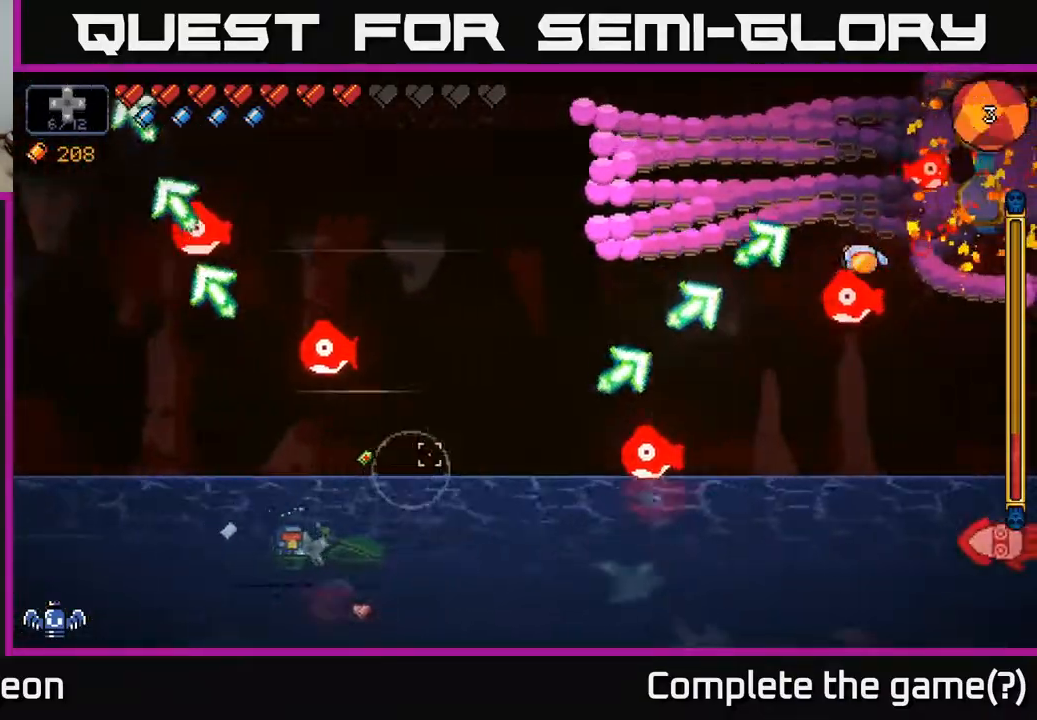
{"buttons": ["R2"], "left_stick": "right", "right_stick": "up-right", "events": []}
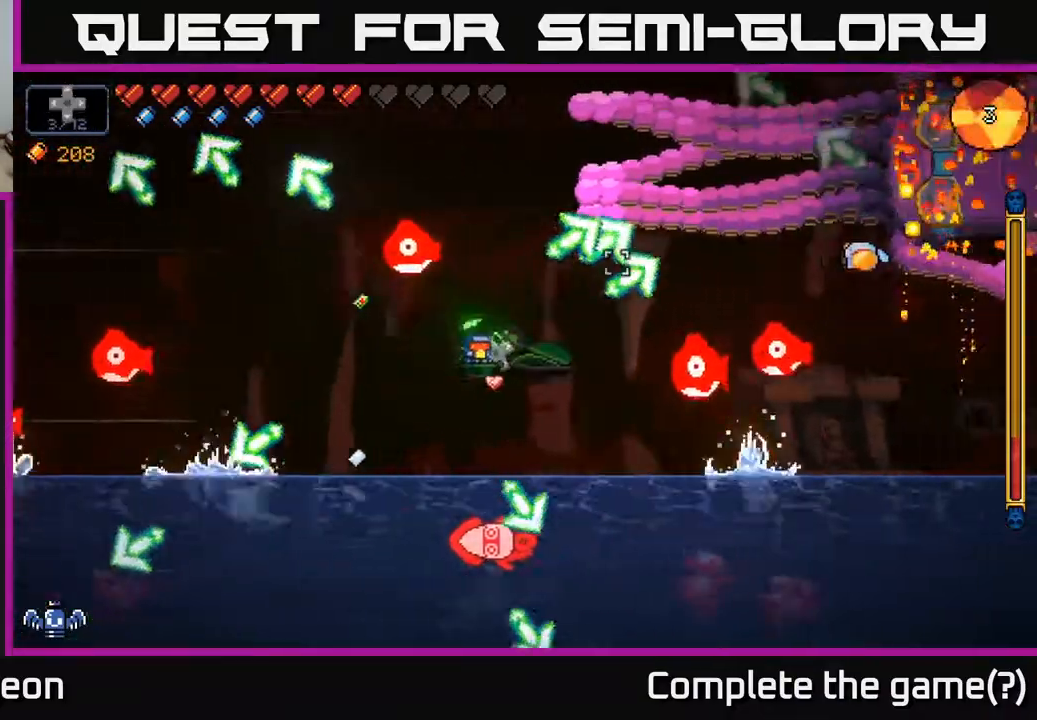
{"buttons": ["R2"], "left_stick": "left", "right_stick": "up-right", "events": [[33, "left_stick", "center"], [133, "left_stick", "left"]]}
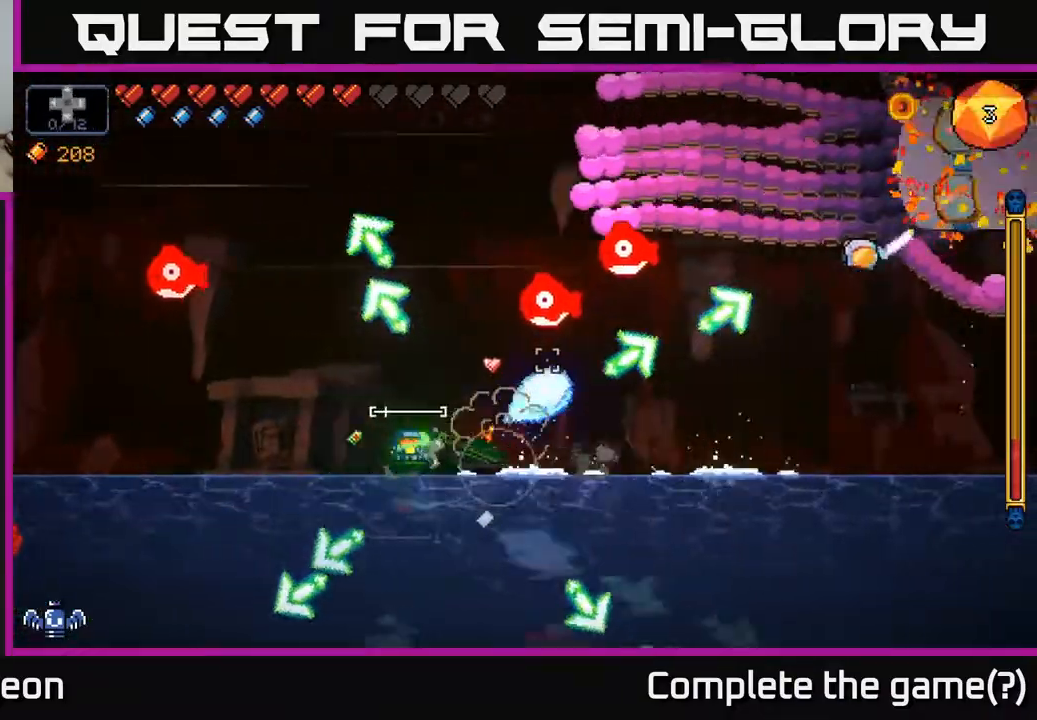
{"buttons": ["A", "R2"], "left_stick": "left", "right_stick": "up-right", "events": [[167, "A", "down"]]}
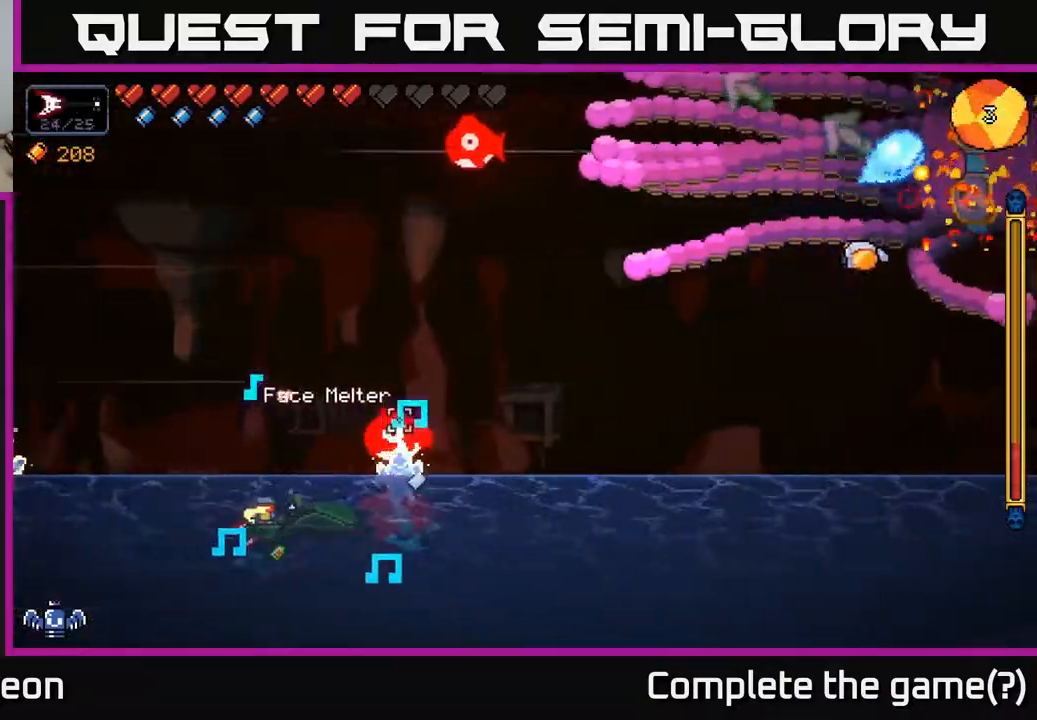
{"buttons": ["R2"], "left_stick": "right", "right_stick": "up-right", "events": [[100, "left_stick", "right"], [350, "A", "up"]]}